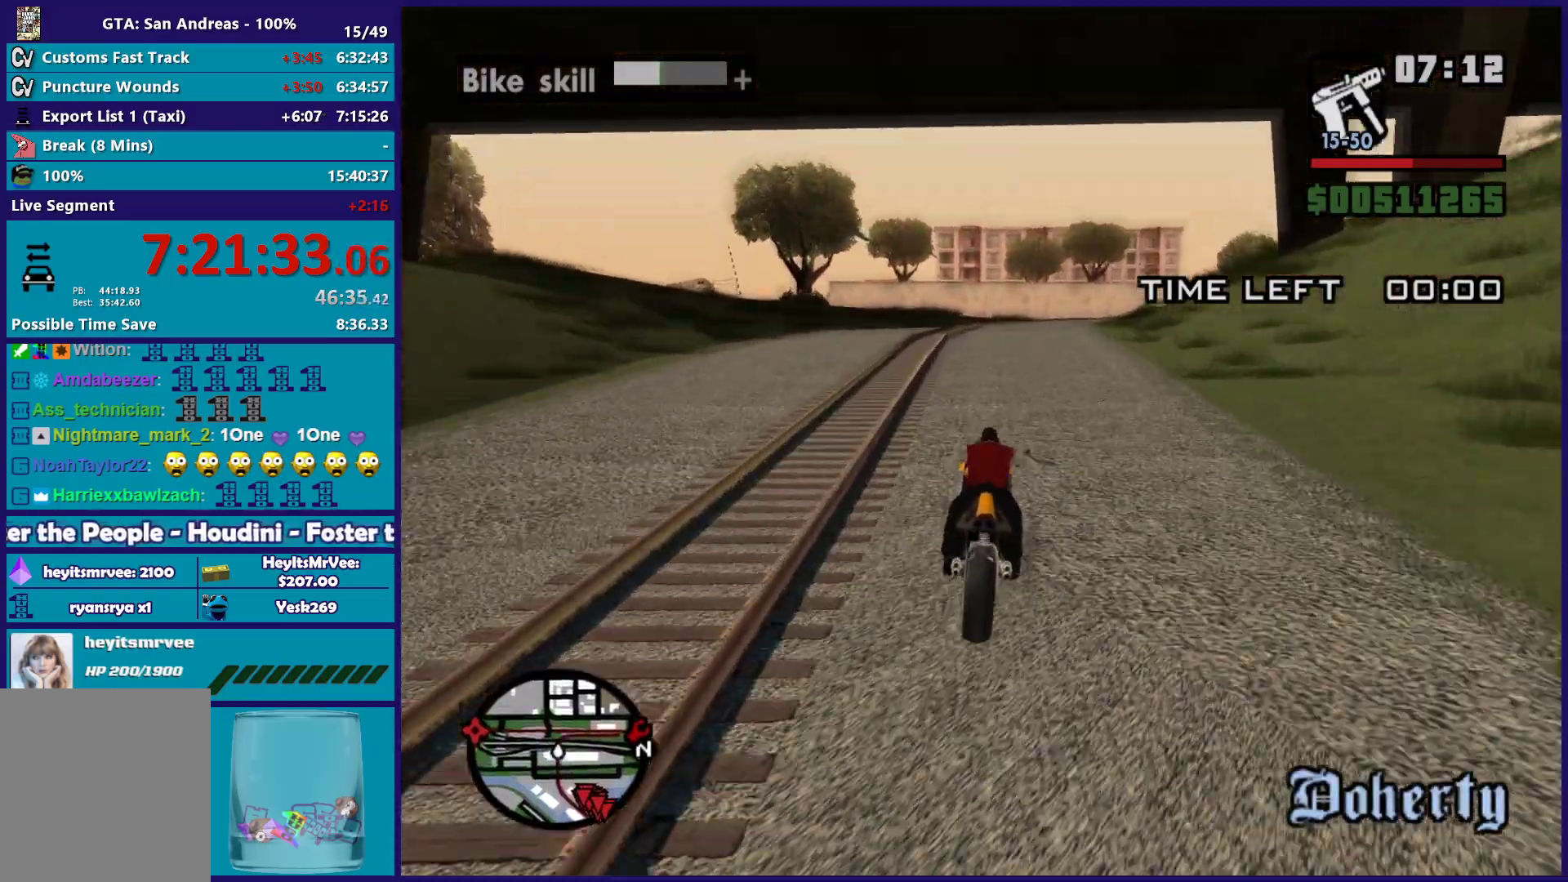
Gameplay with a controller (Xbox layout); each line is a JSON object with the inputs held at the frame after it. "button_events" lists button changes between this image and that frame as [ms after this image, input, new state], when the widget could be followed in between (sticks are given only as held states).
{"buttons": ["R2"], "left_stick": "right", "right_stick": "center", "button_events": []}
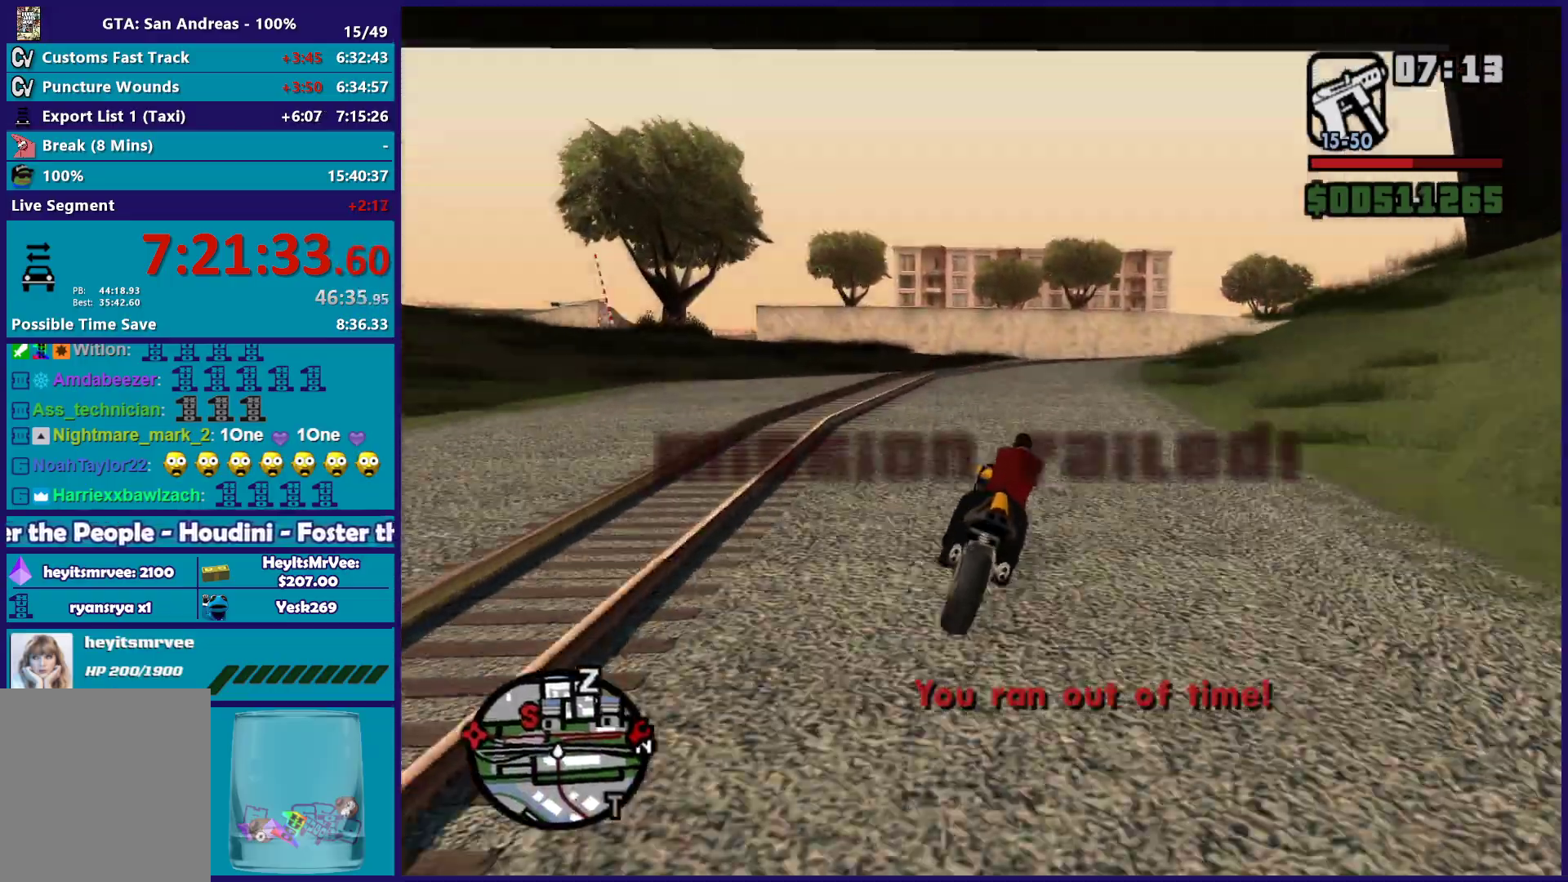
{"buttons": ["R2"], "left_stick": "right", "right_stick": "center", "button_events": []}
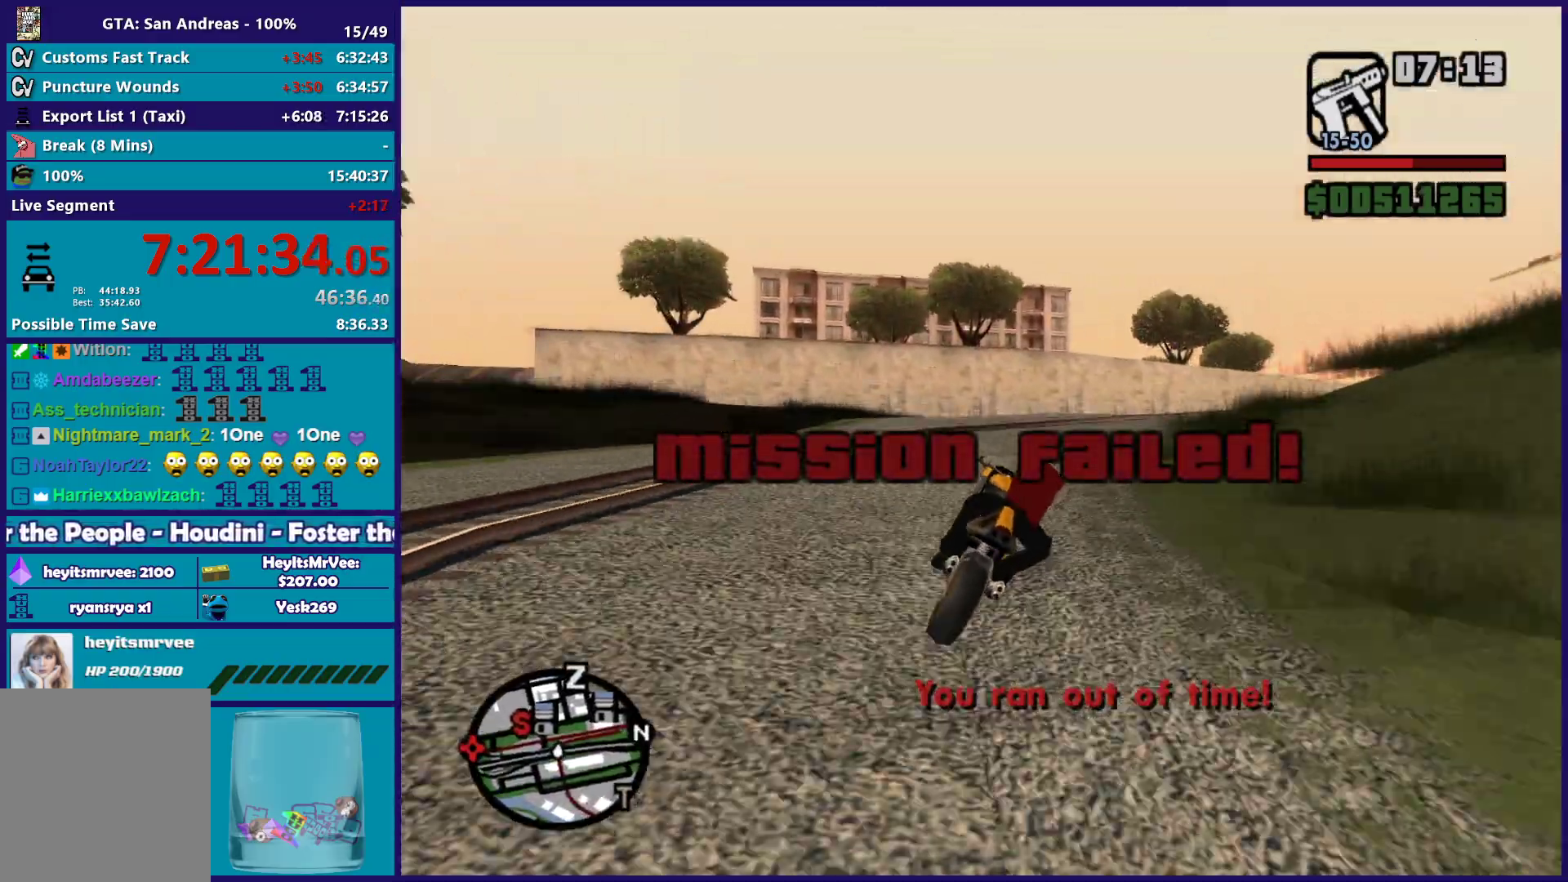
{"buttons": [], "left_stick": "right", "right_stick": "down-right", "button_events": [[167, "A", "down"], [233, "R2", "up"], [300, "A", "up"]]}
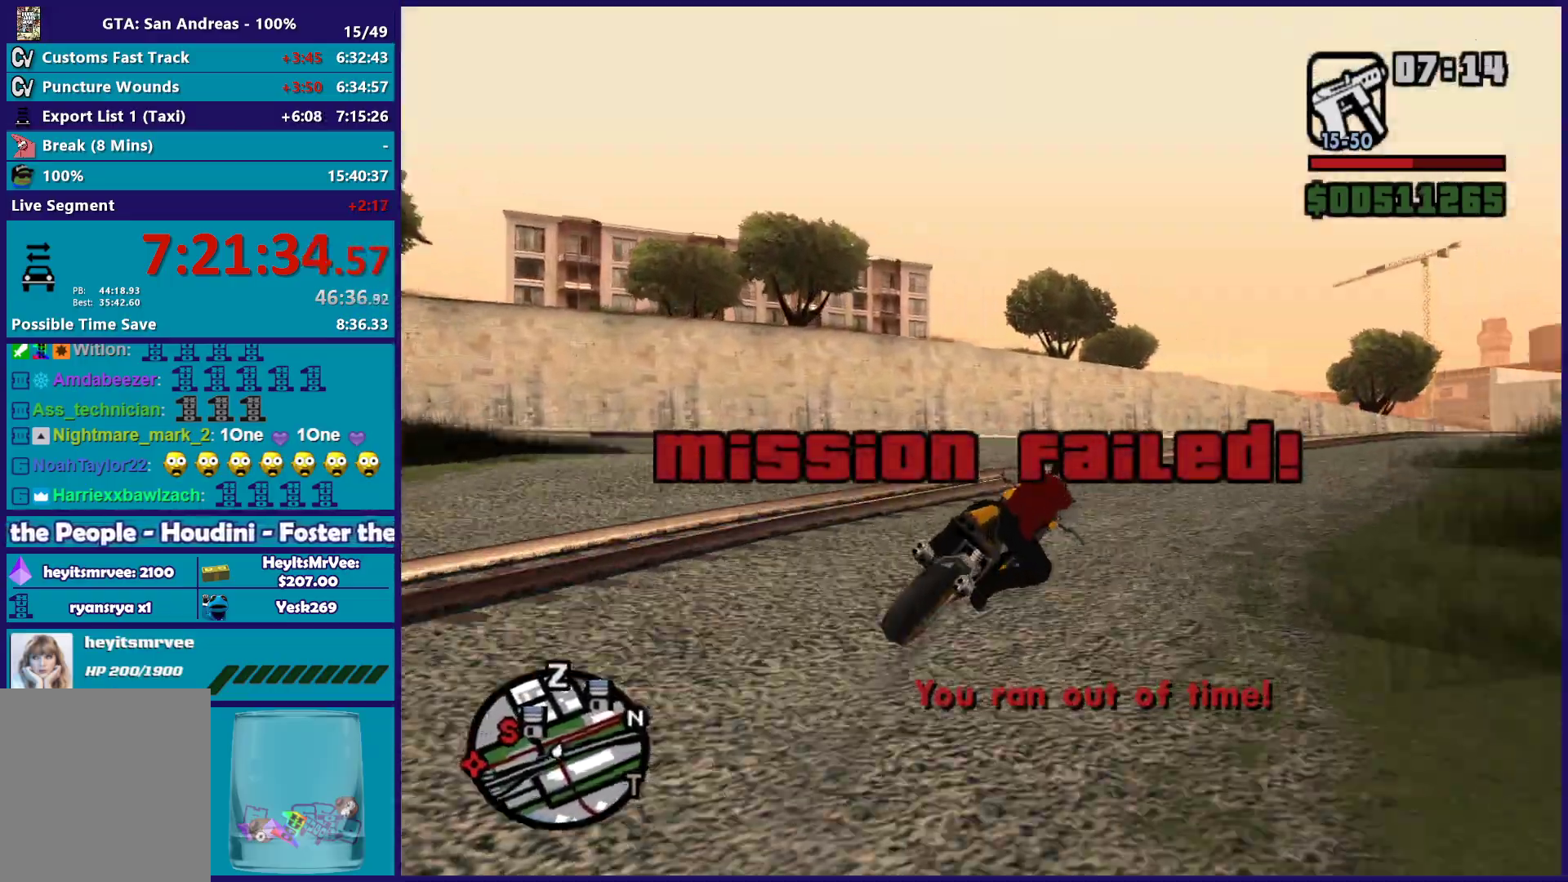
{"buttons": ["R2"], "left_stick": "right", "right_stick": "down-right", "button_events": [[233, "R2", "down"]]}
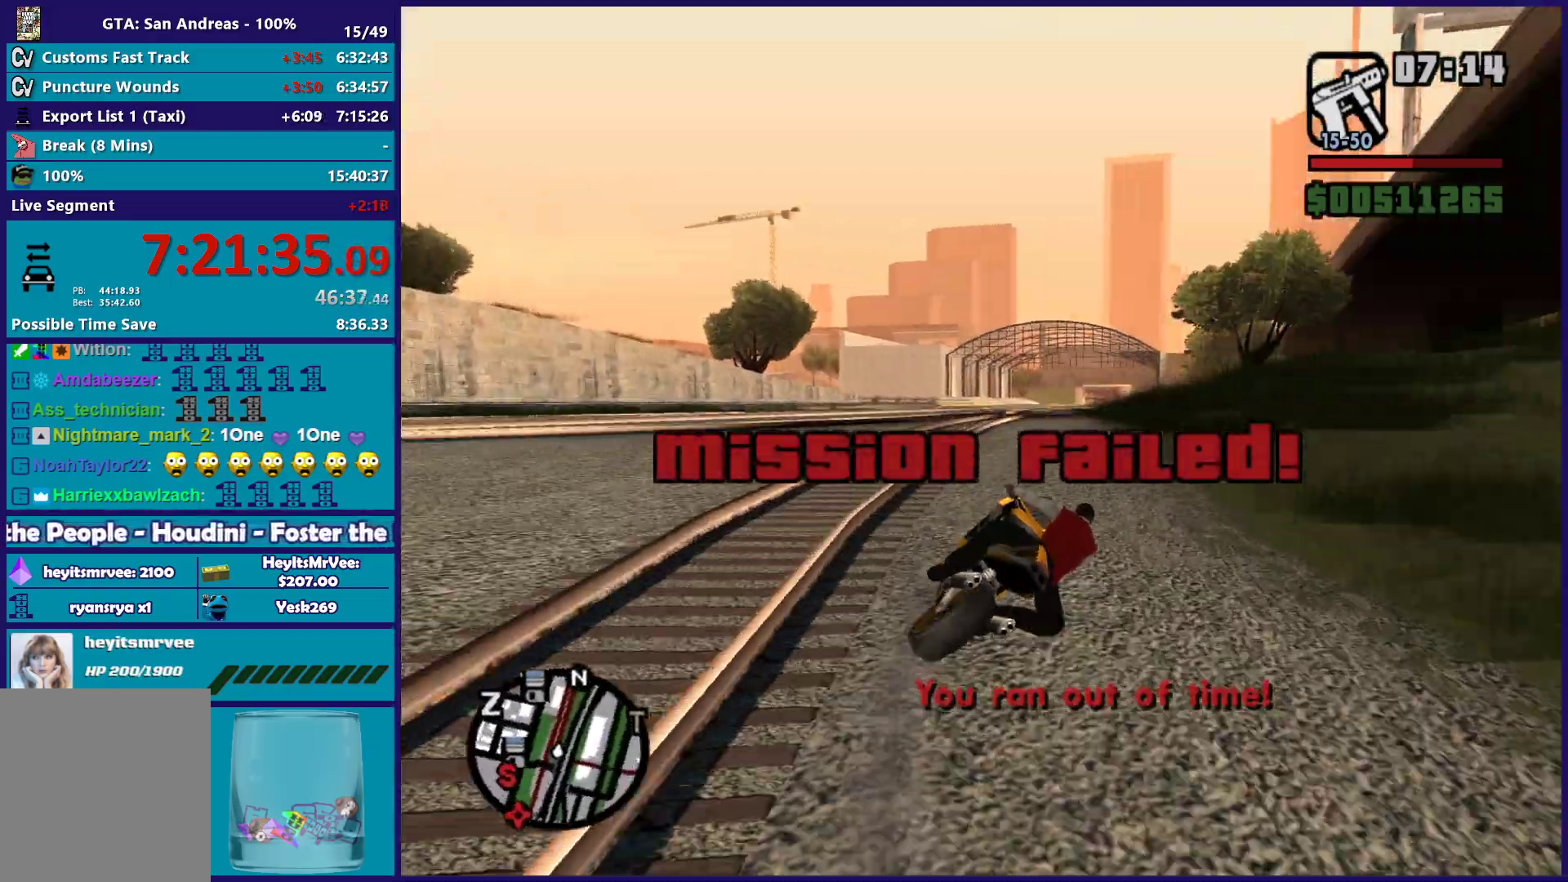
{"buttons": ["R2"], "left_stick": "up", "right_stick": "down", "button_events": []}
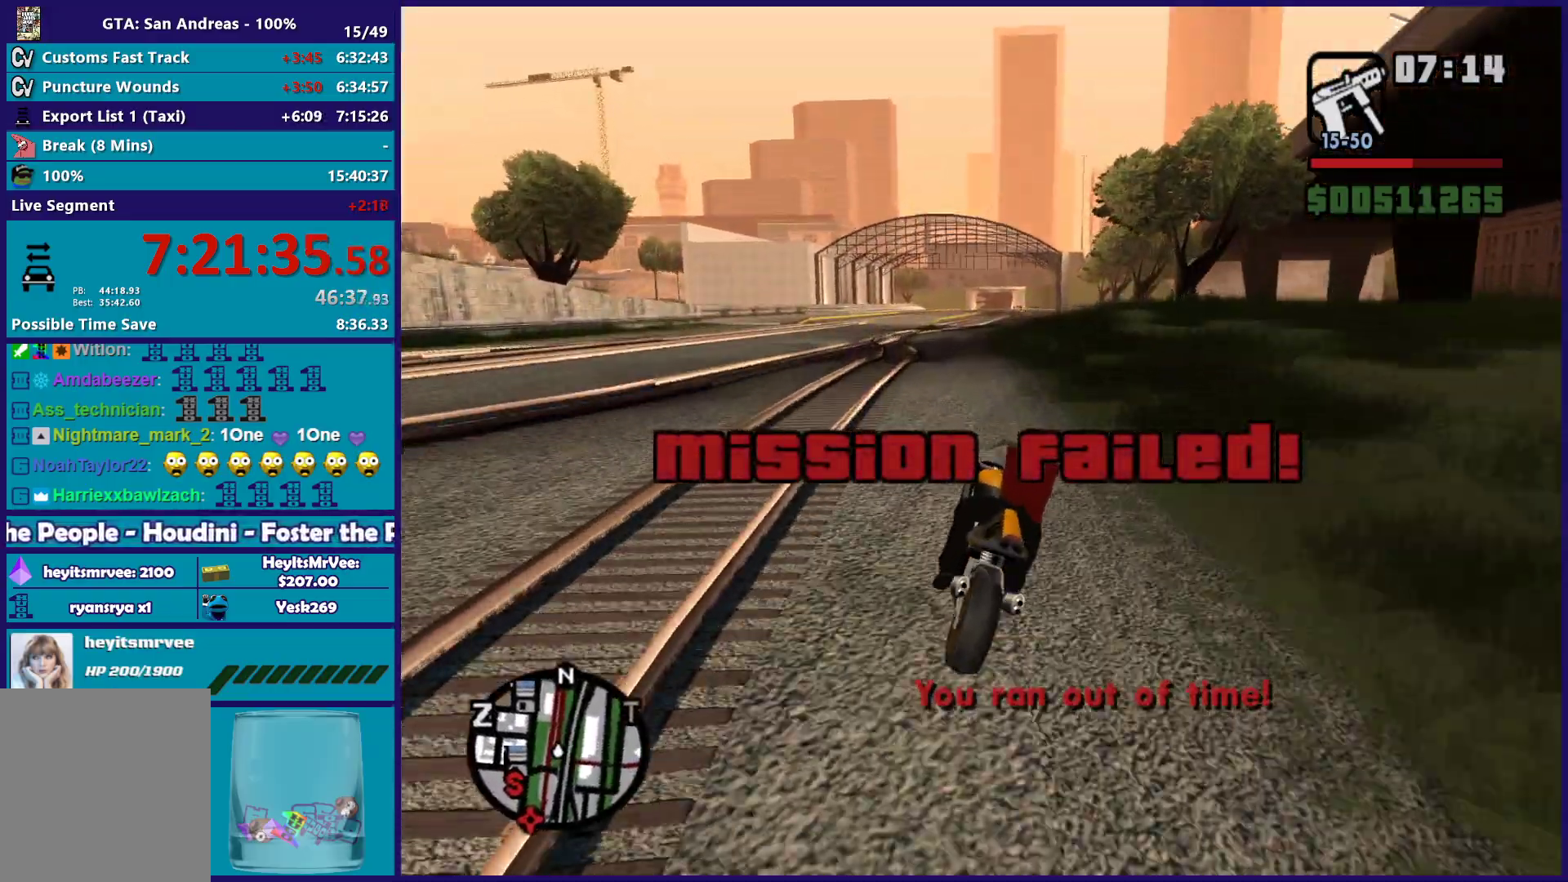
{"buttons": ["R2"], "left_stick": "up-left", "right_stick": "down", "button_events": []}
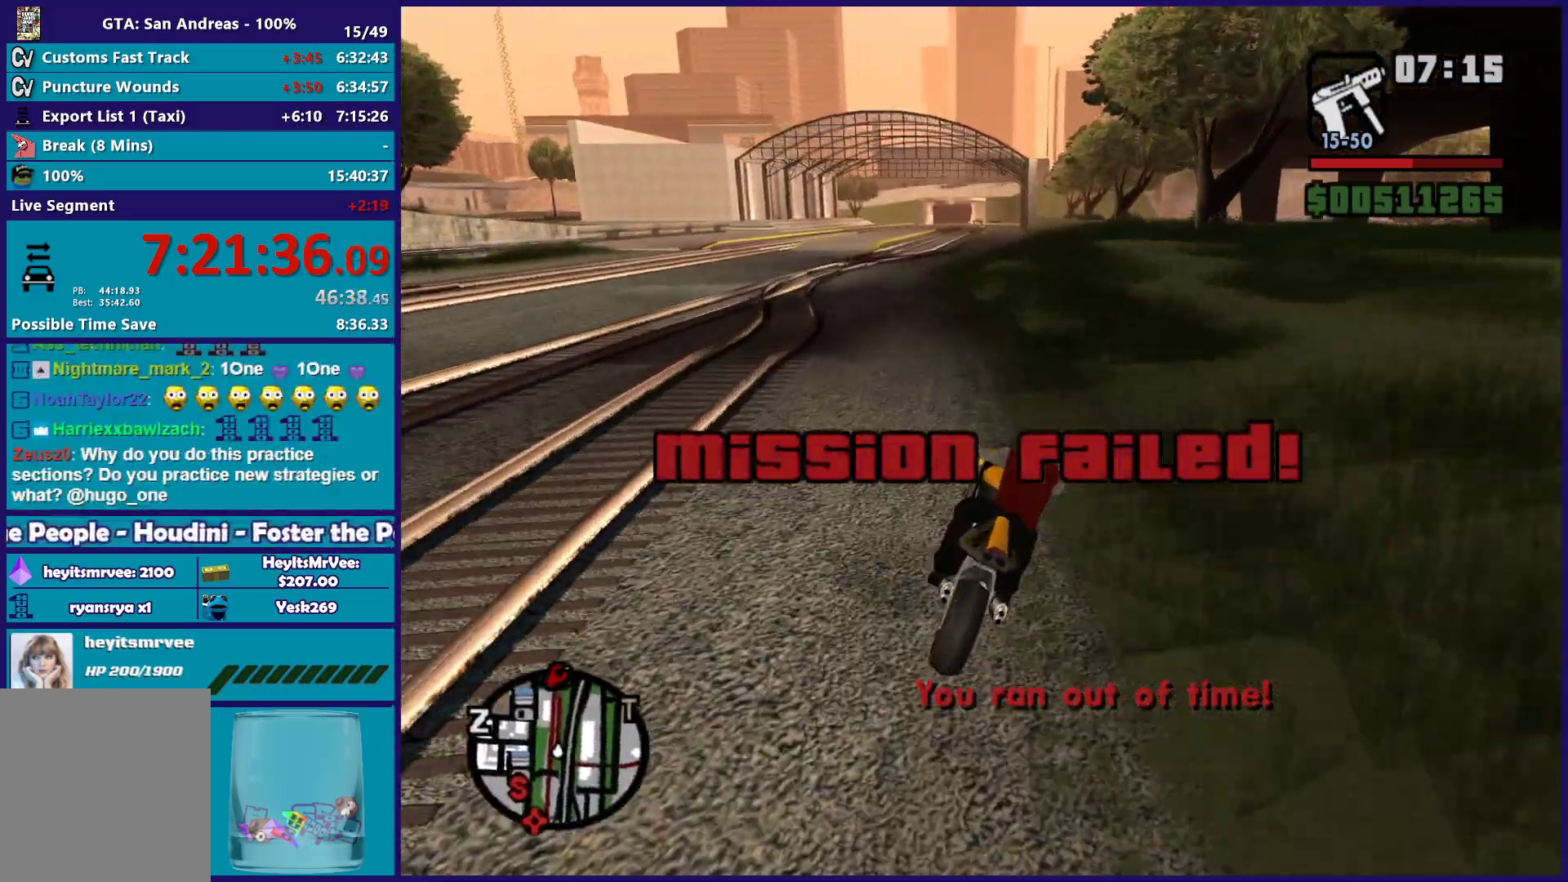
{"buttons": ["R2"], "left_stick": "up-left", "right_stick": "down", "button_events": []}
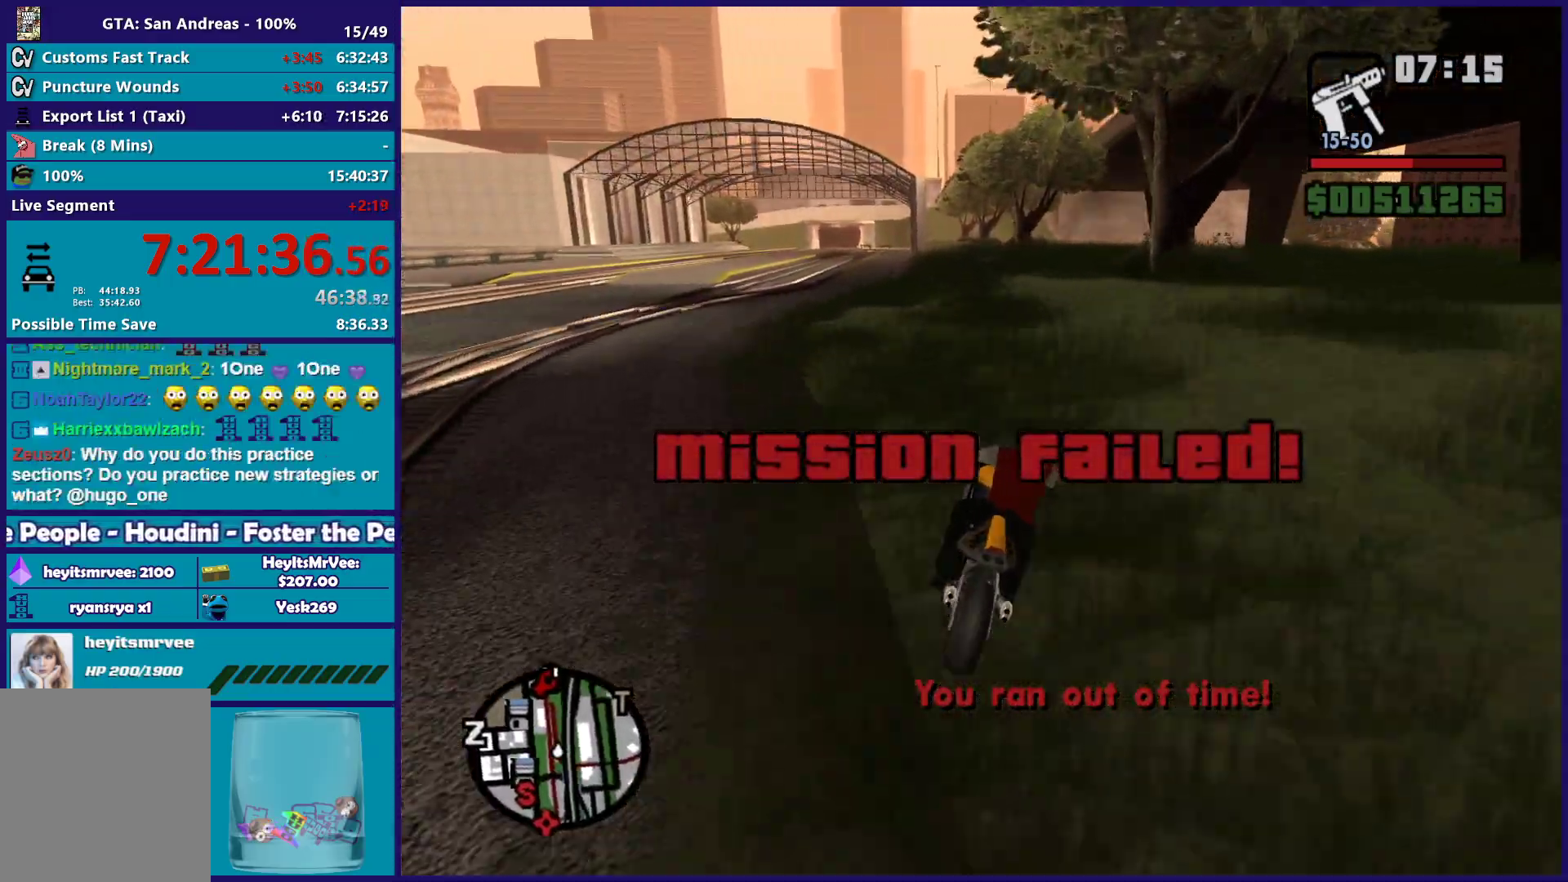
{"buttons": ["R2"], "left_stick": "center", "right_stick": "down-left", "button_events": []}
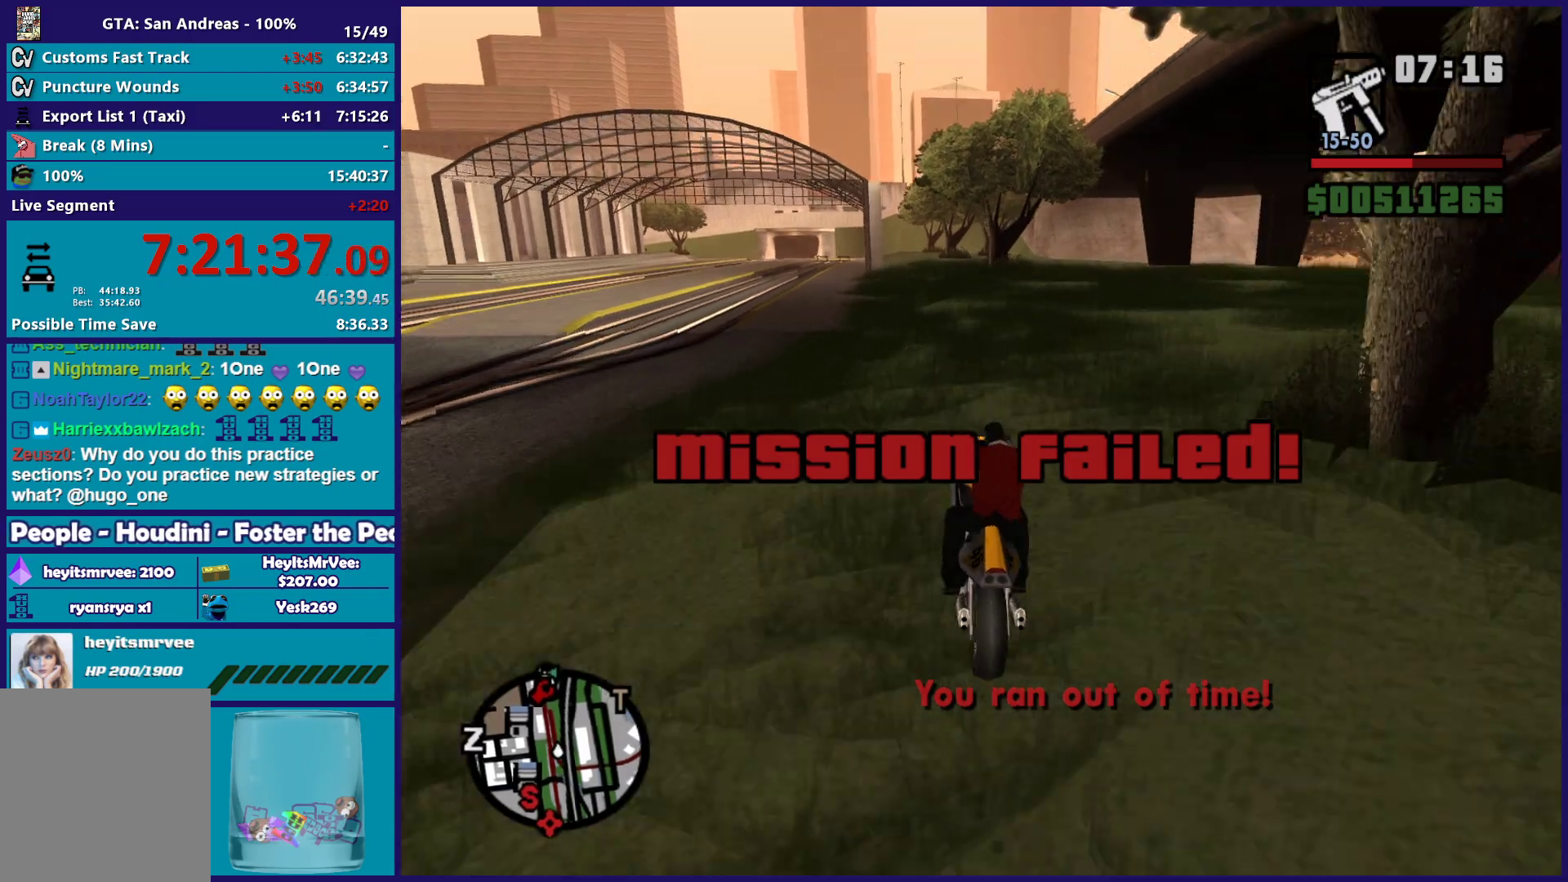
{"buttons": ["R2"], "left_stick": "center", "right_stick": "down-left", "button_events": []}
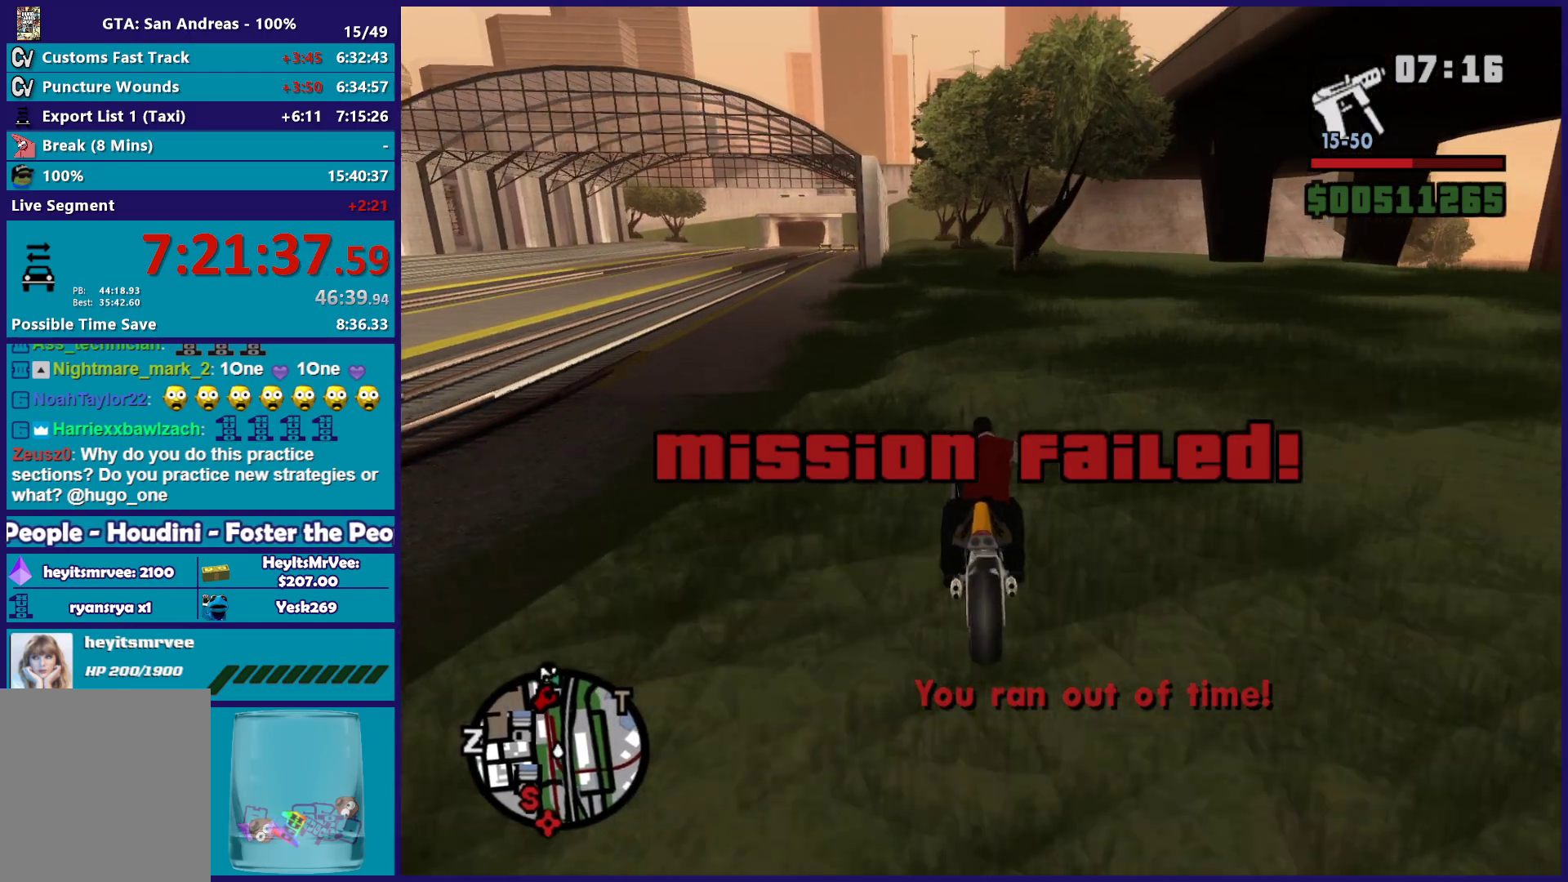
{"buttons": ["R2"], "left_stick": "left", "right_stick": "down-left", "button_events": []}
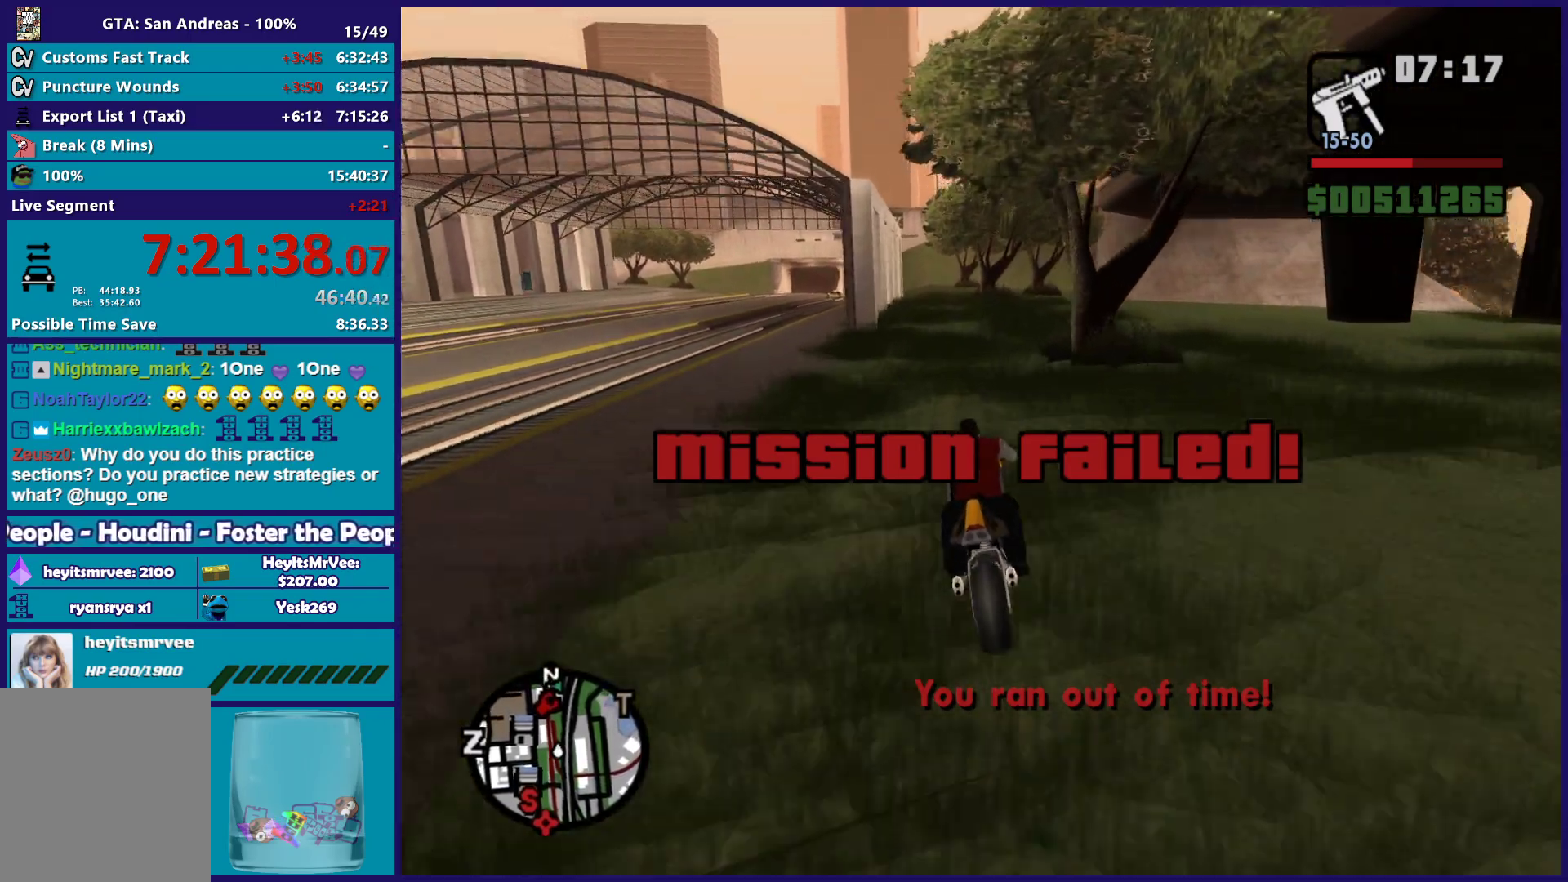
{"buttons": [], "left_stick": "down-right", "right_stick": "down-left", "button_events": [[267, "R2", "up"]]}
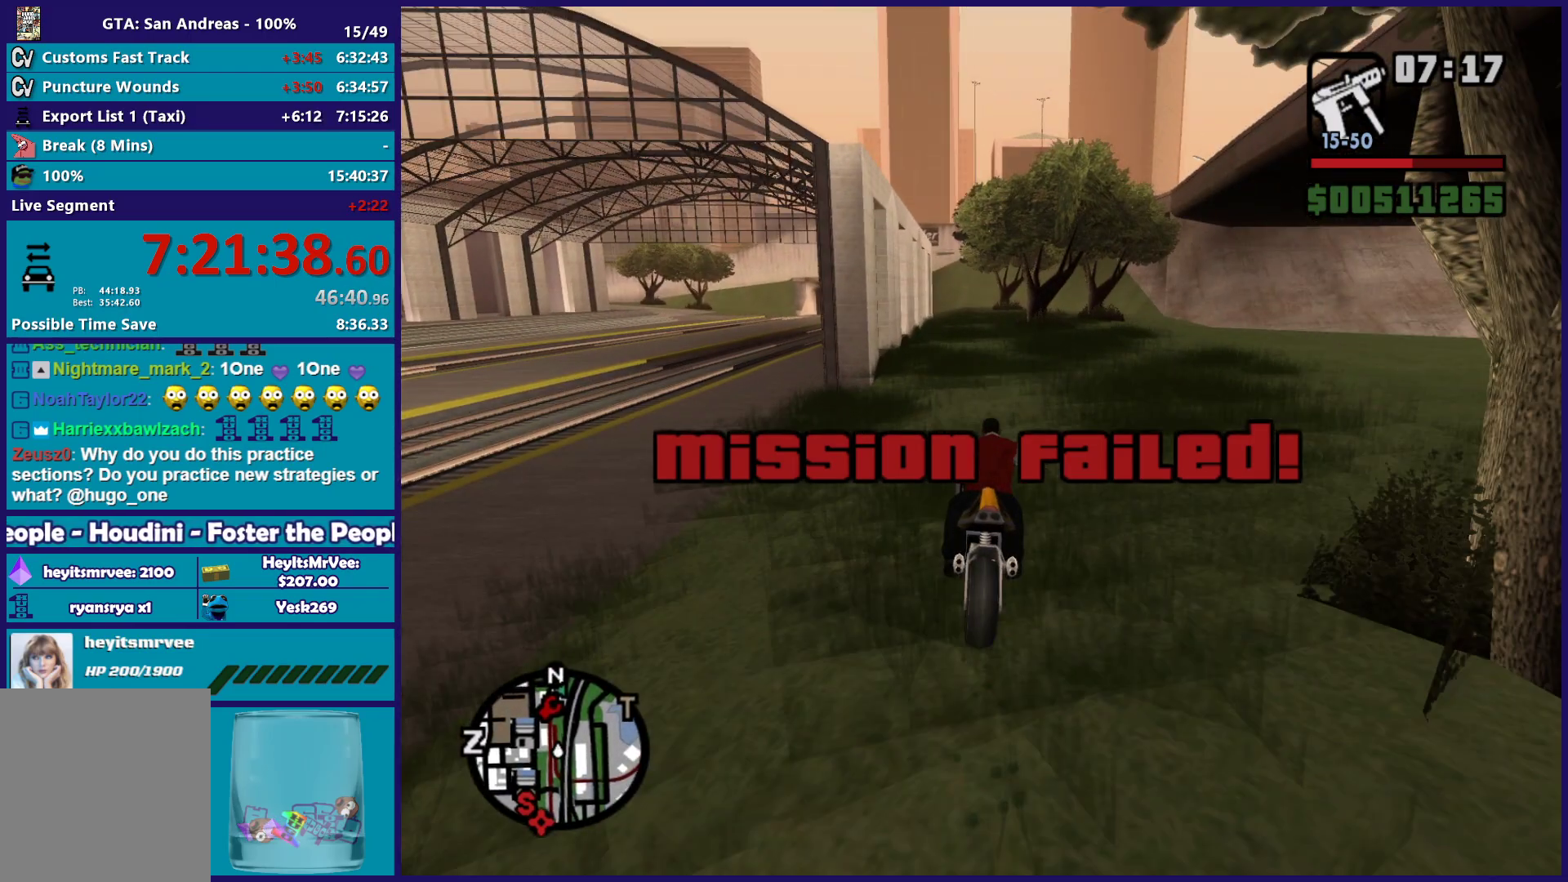
{"buttons": ["R2"], "left_stick": "center", "right_stick": "down-left", "button_events": [[383, "R2", "down"]]}
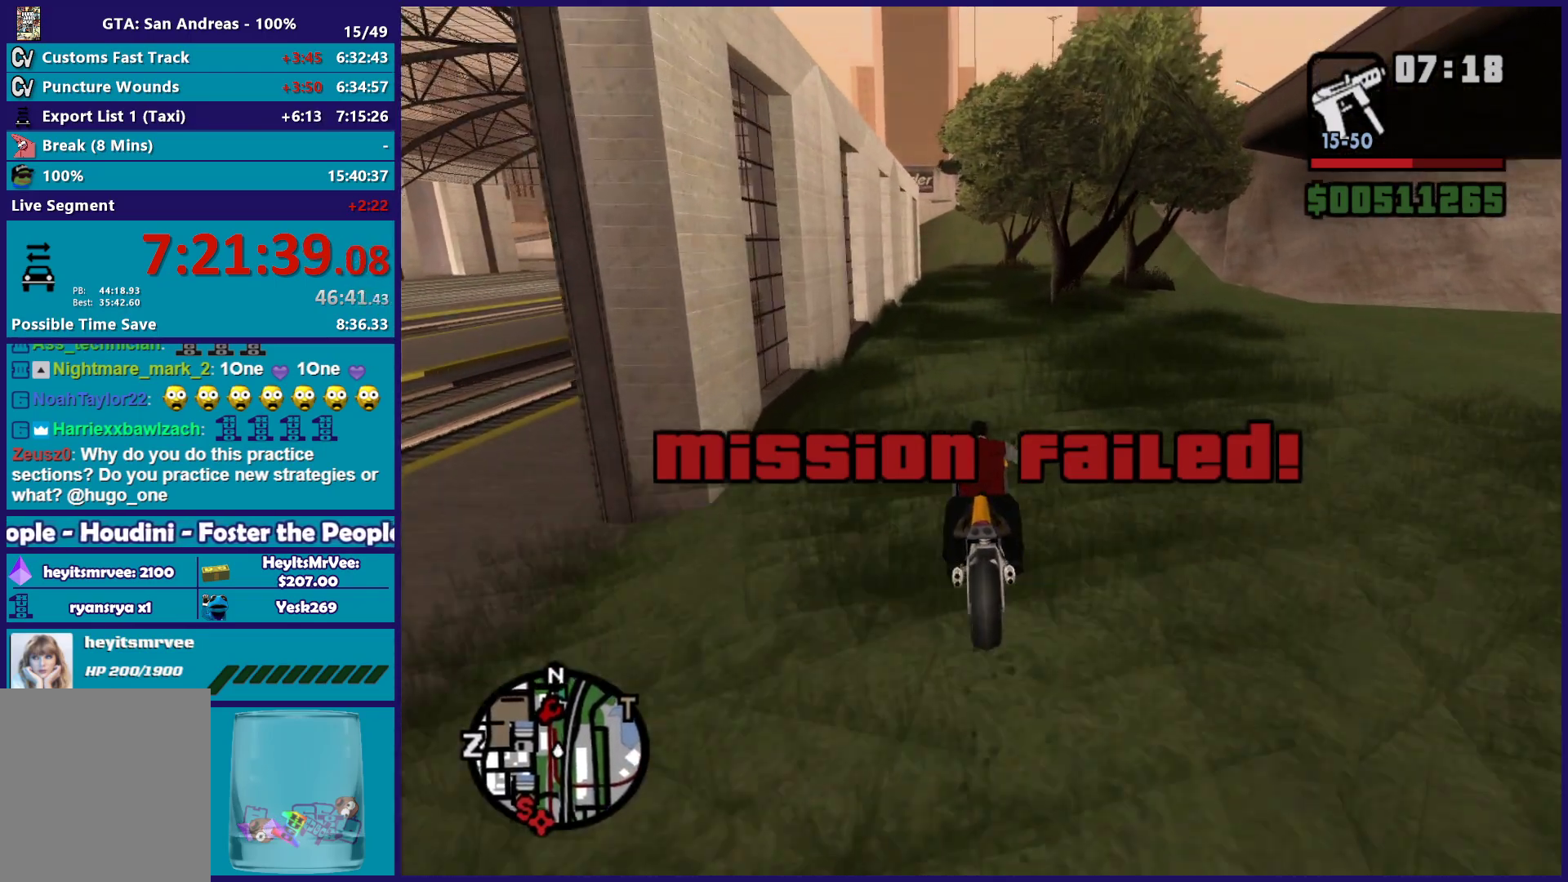
{"buttons": ["R2"], "left_stick": "center", "right_stick": "down-left", "button_events": []}
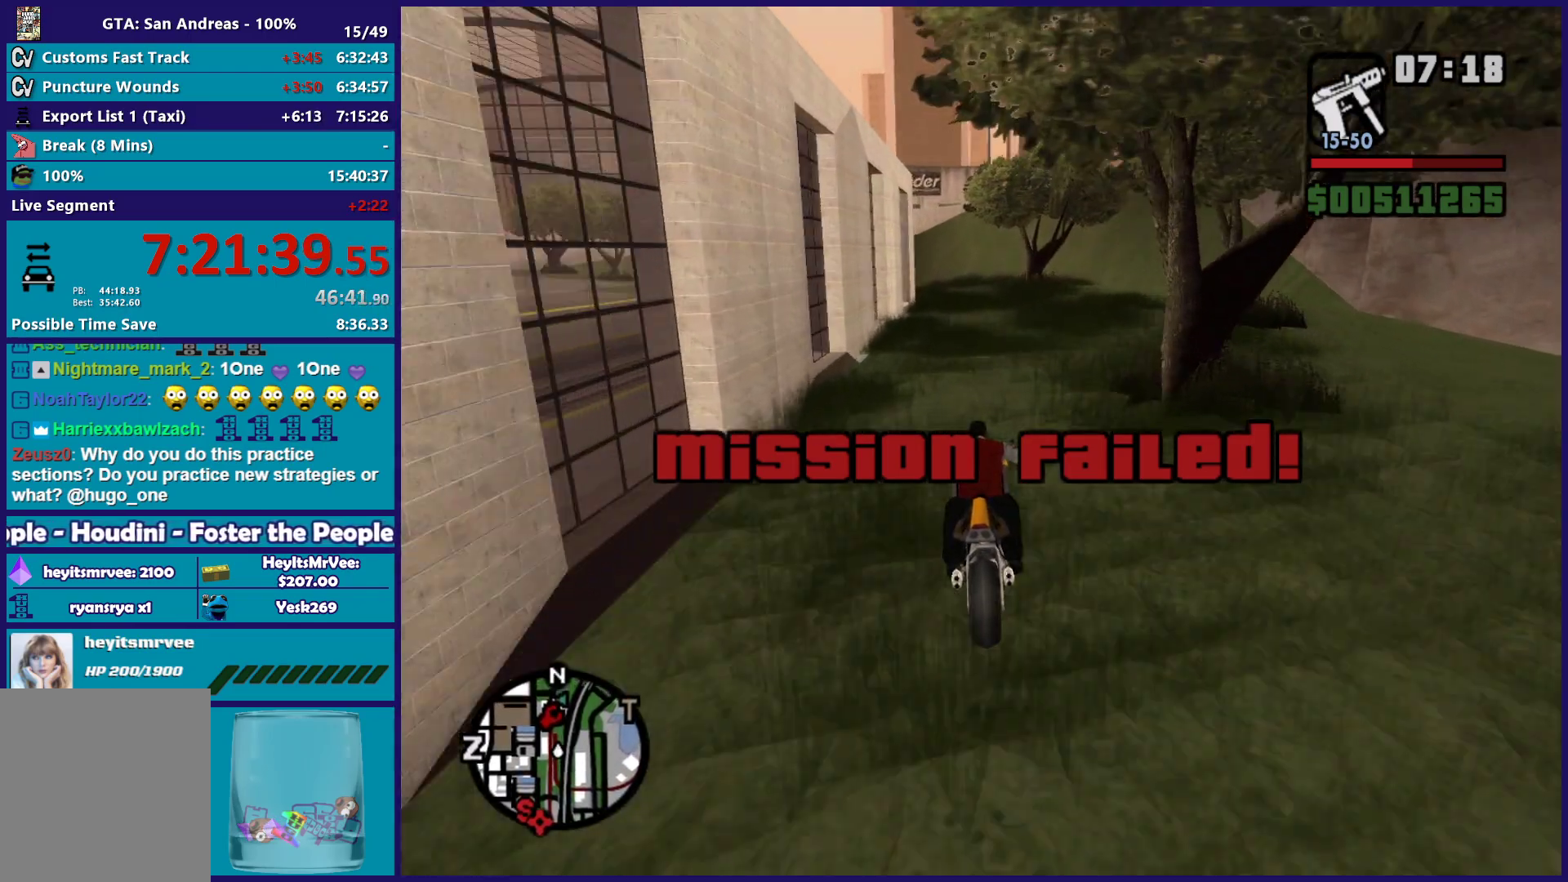
{"buttons": ["R2"], "left_stick": "center", "right_stick": "down-left", "button_events": []}
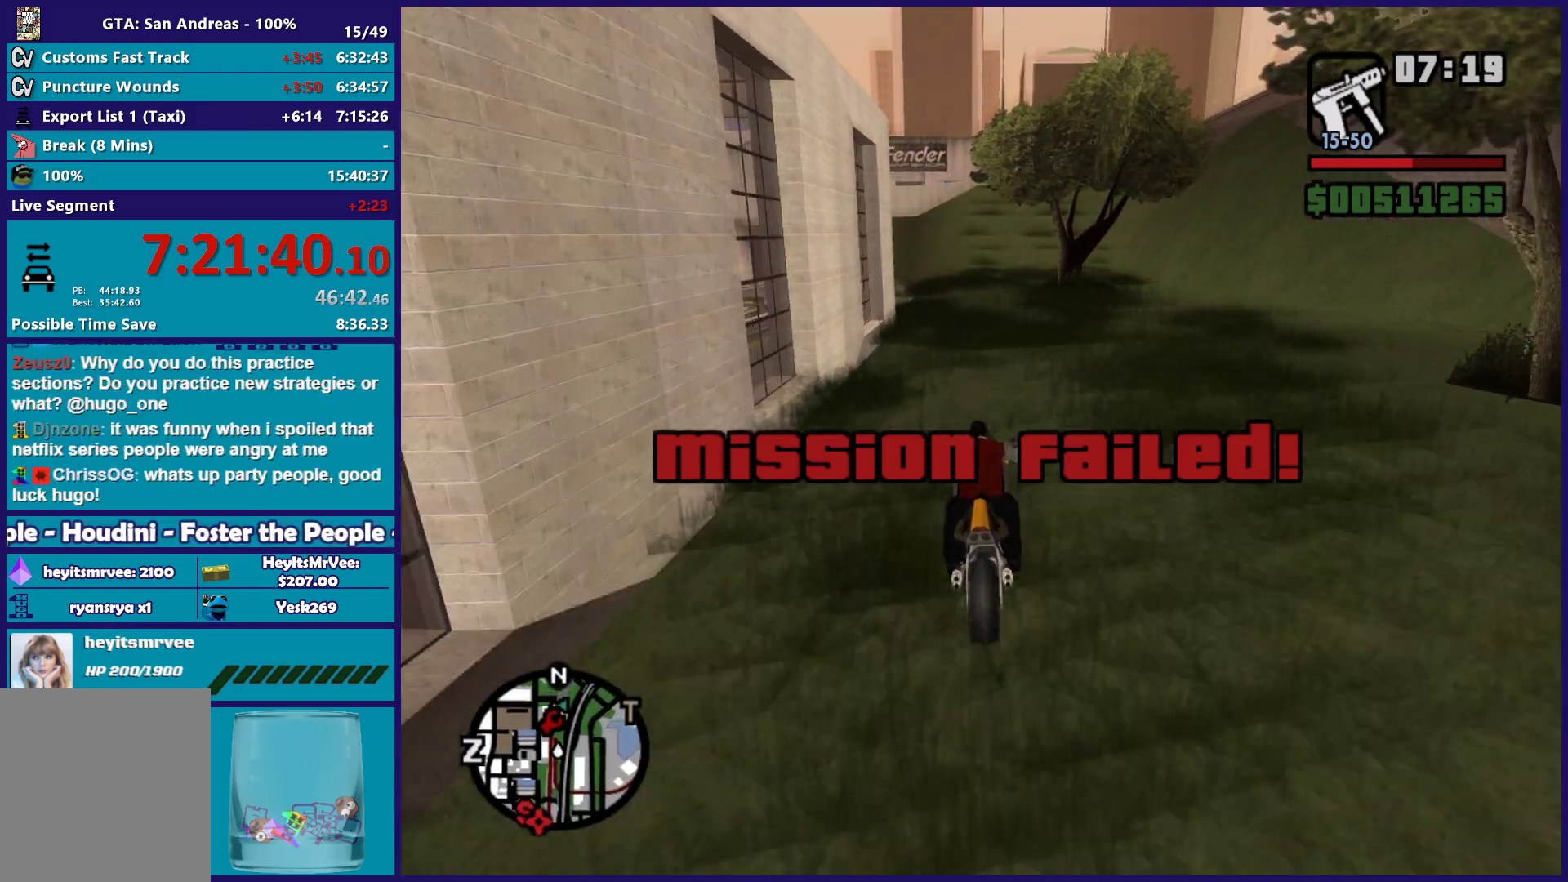
{"buttons": [], "left_stick": "center", "right_stick": "down", "button_events": [[167, "R2", "up"]]}
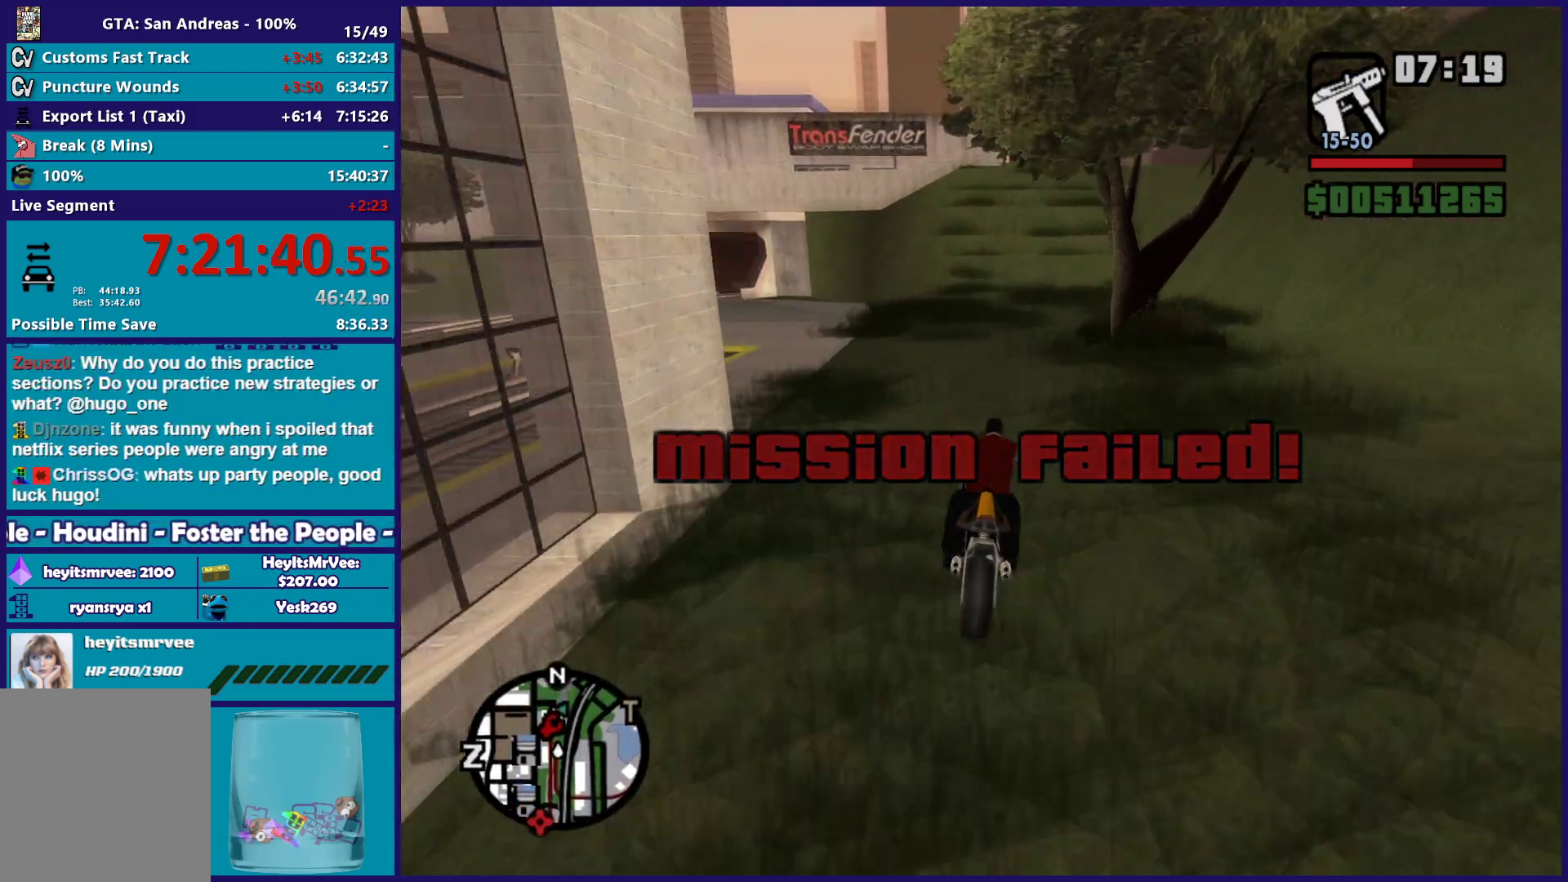
{"buttons": ["R2"], "left_stick": "down-right", "right_stick": "down", "button_events": [[267, "R2", "down"]]}